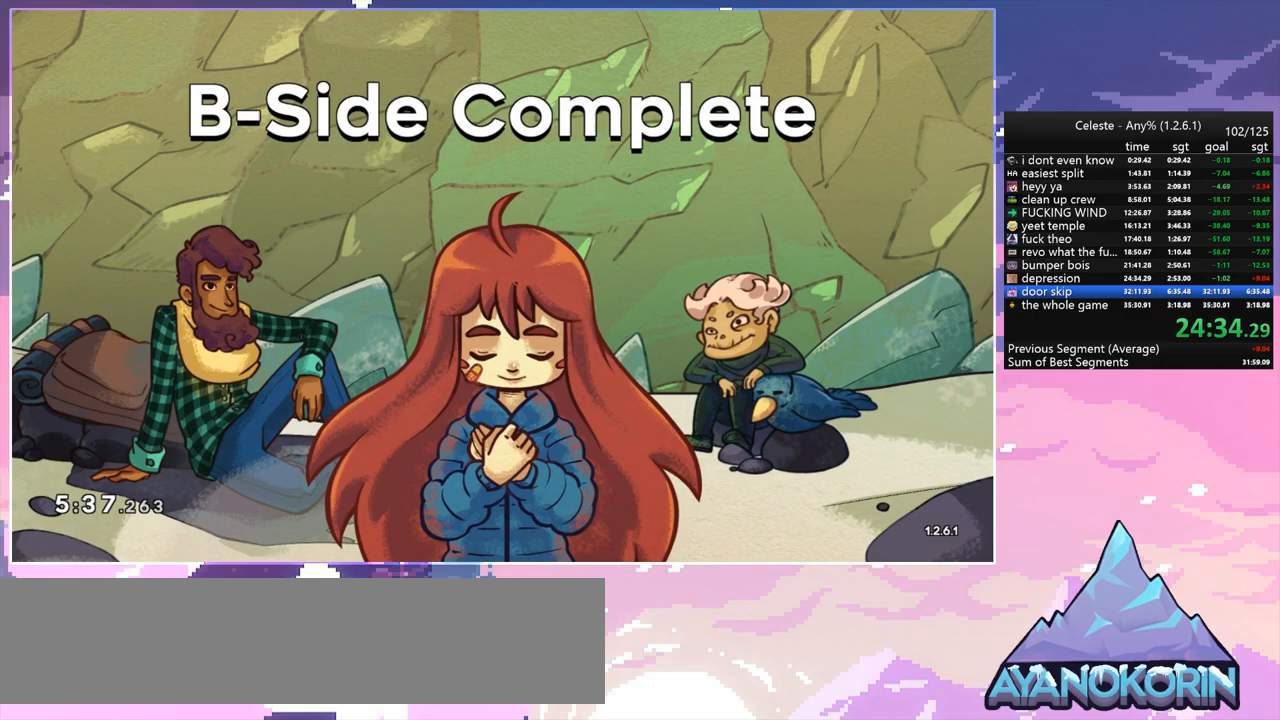
Gameplay with keyboard; each line is a JSON object with the keys held at the frame after it. "events" lists presses ("down") and releases ("up") of "dash", "down", "grab", "jump", "jump2", "left", "menu", "right", "skip" and "up" between this image and that frame as [ms after this image, input, new state], when the widget could be followed in between. No other keys are recorded. Mouse input is not recorded. Key names are as the overlay labels them; some are game actions (e.g. jump) rather than physical keys.
{"keys": [], "events": [[350, "jump", "down"], [483, "jump", "up"]]}
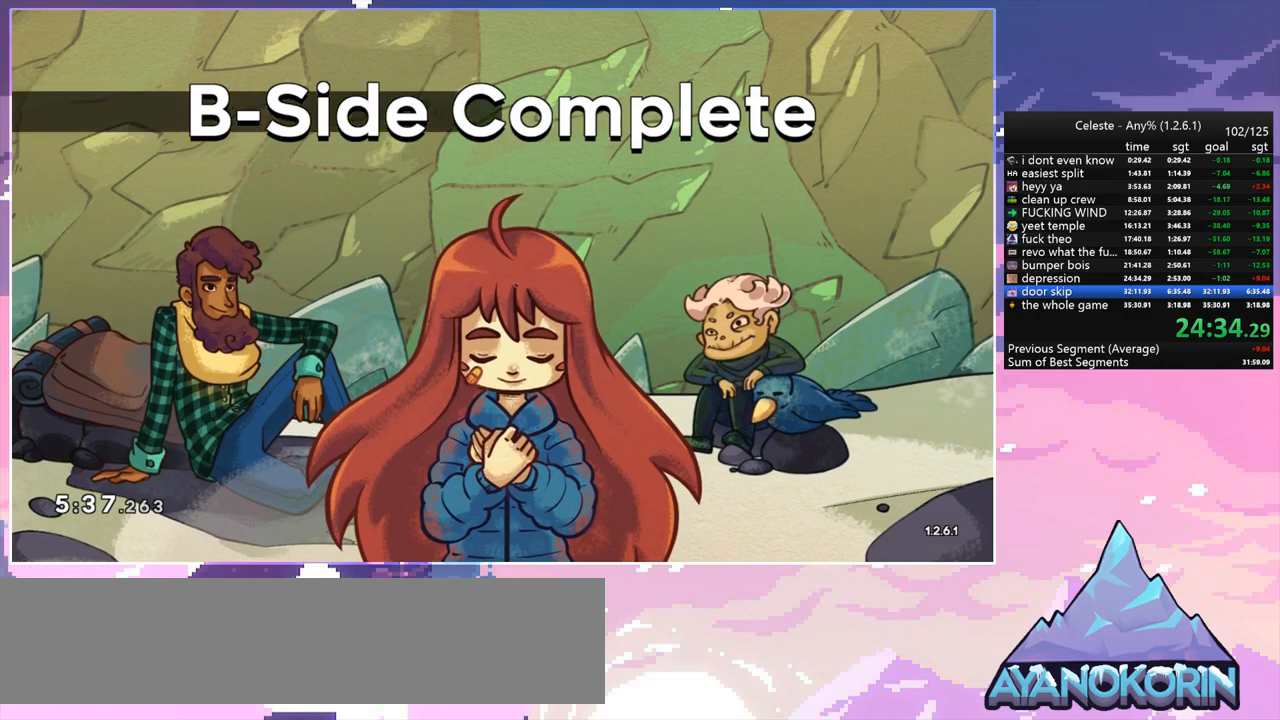
{"keys": [], "events": [[83, "jump", "down"], [217, "jump", "up"], [317, "jump", "down"], [450, "jump", "up"]]}
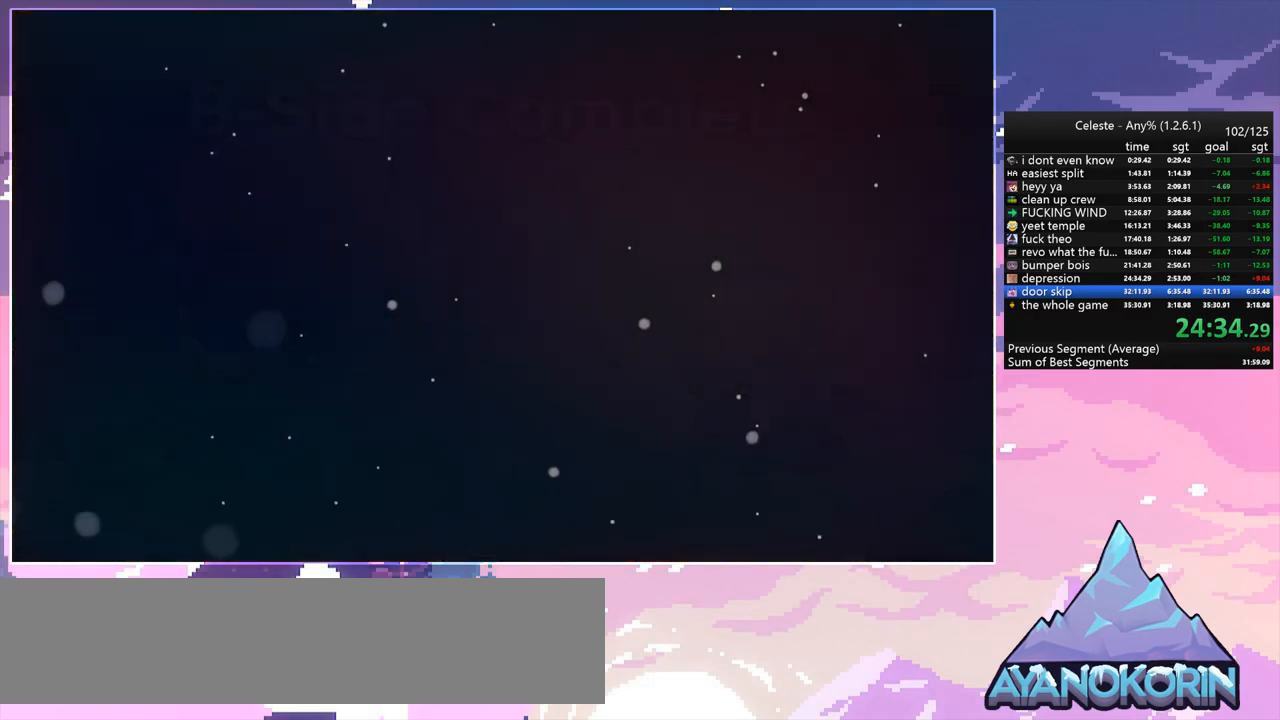
{"keys": [], "events": [[50, "jump", "down"], [150, "jump", "up"]]}
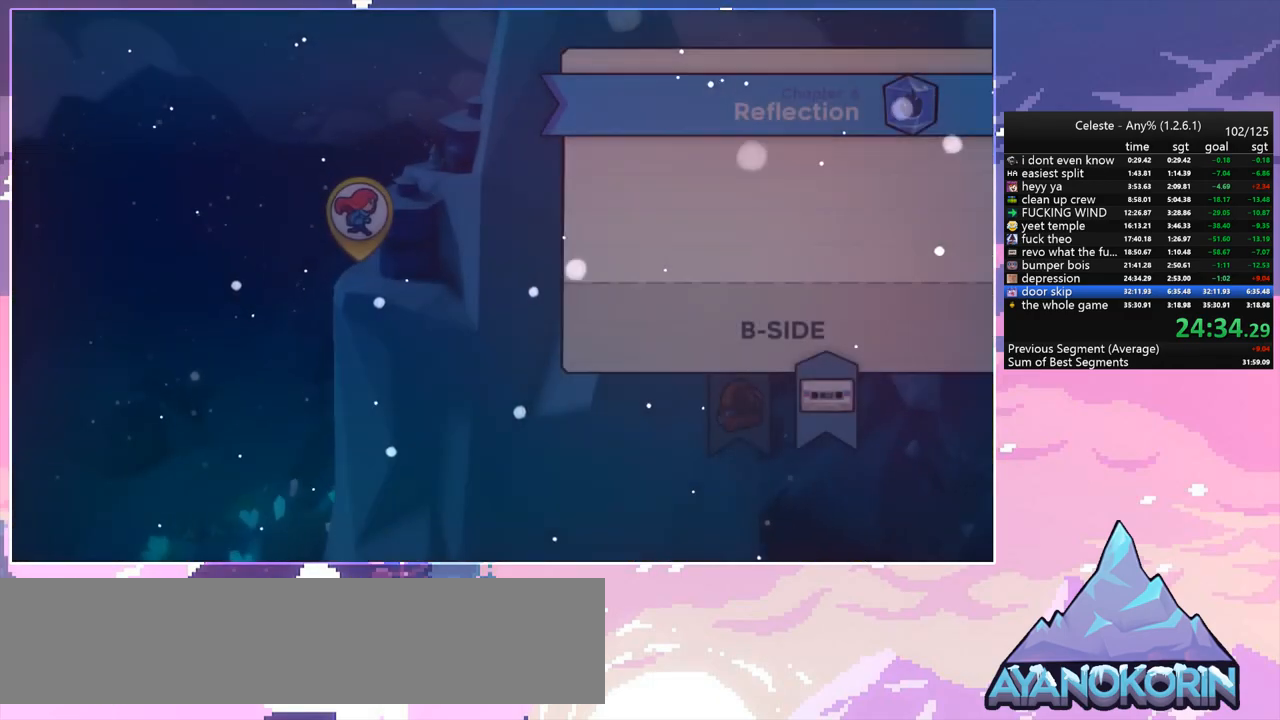
{"keys": [], "events": []}
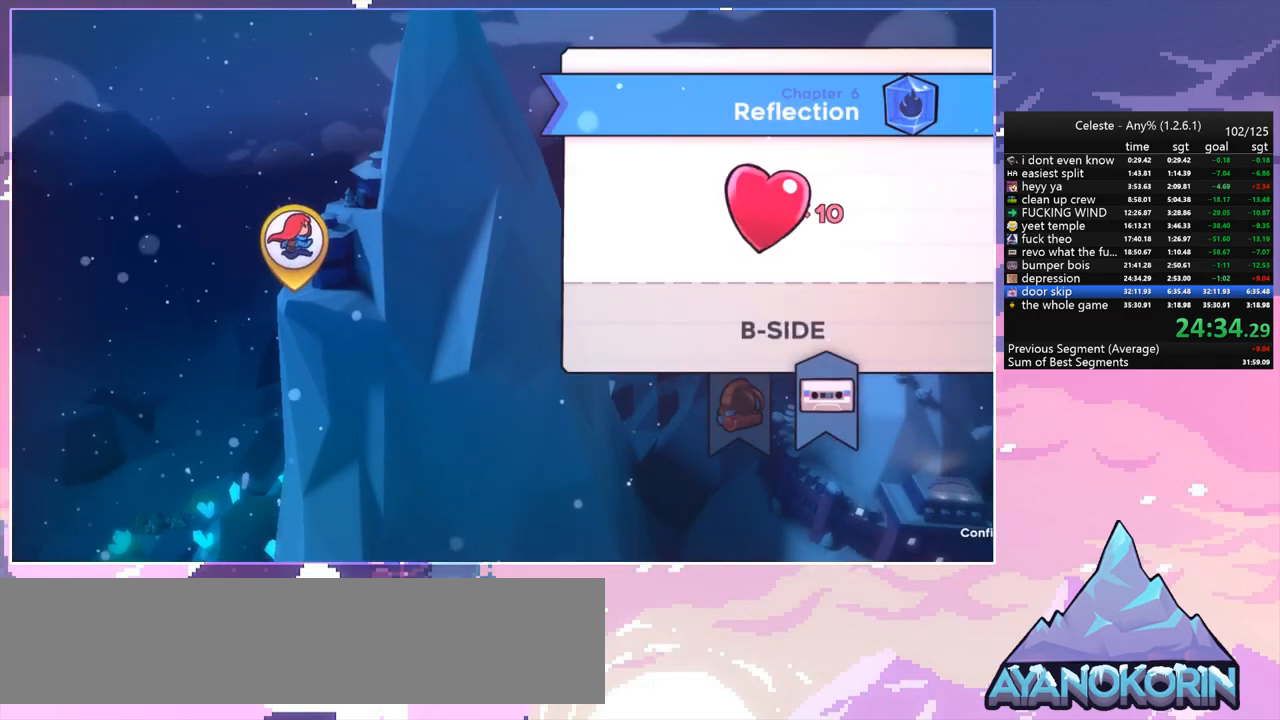
{"keys": [], "events": []}
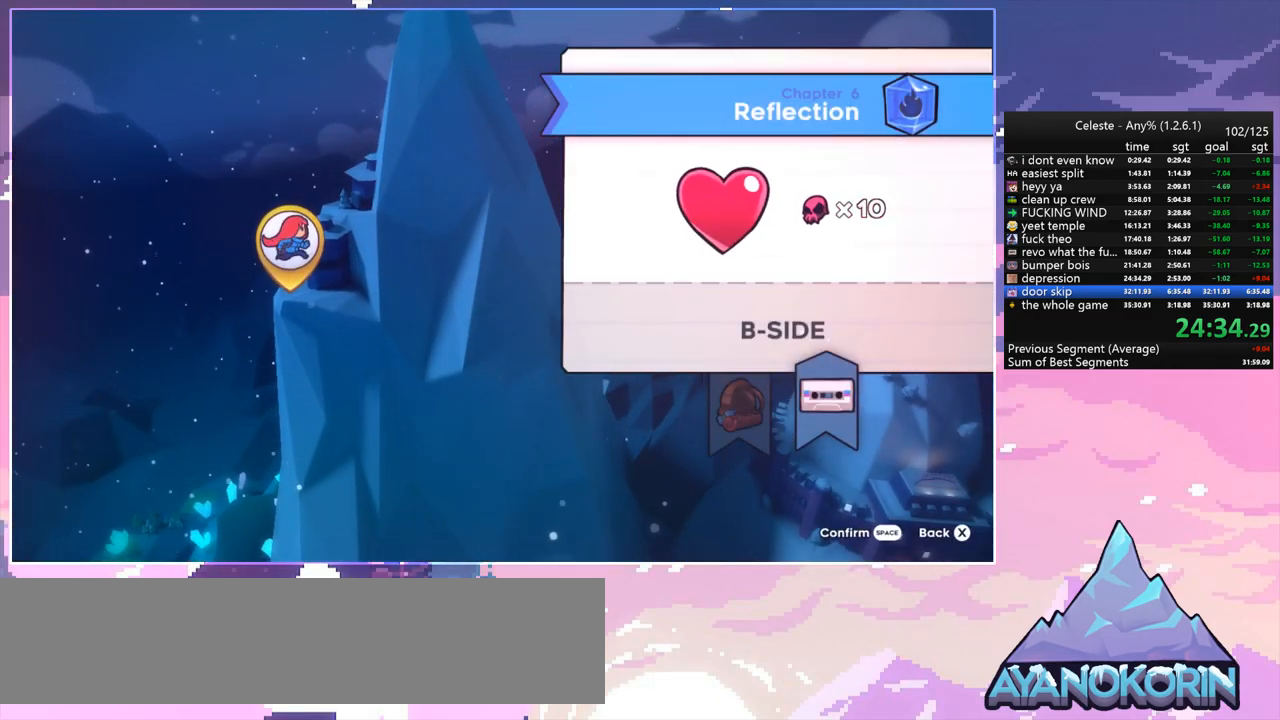
{"keys": [], "events": [[50, "grab", "down"], [183, "grab", "up"]]}
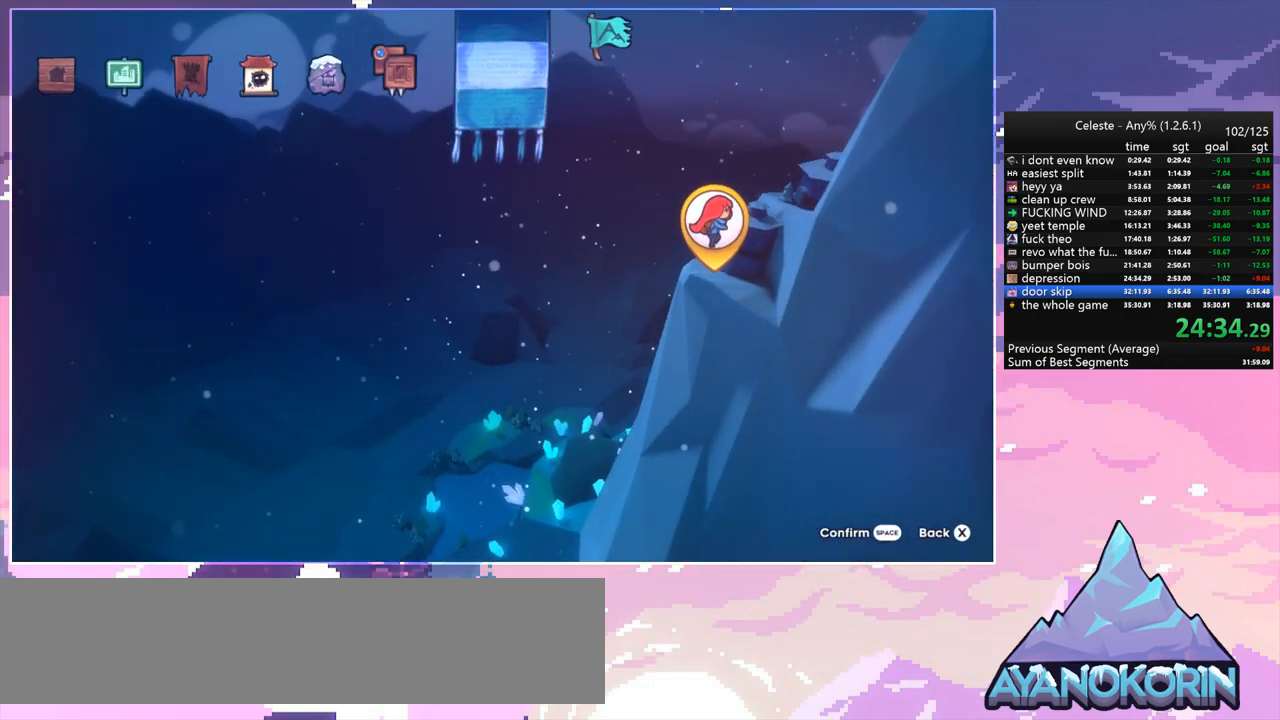
{"keys": ["right"], "events": [[67, "right", "down"], [167, "right", "up"], [250, "right", "down"], [350, "right", "up"], [433, "right", "down"]]}
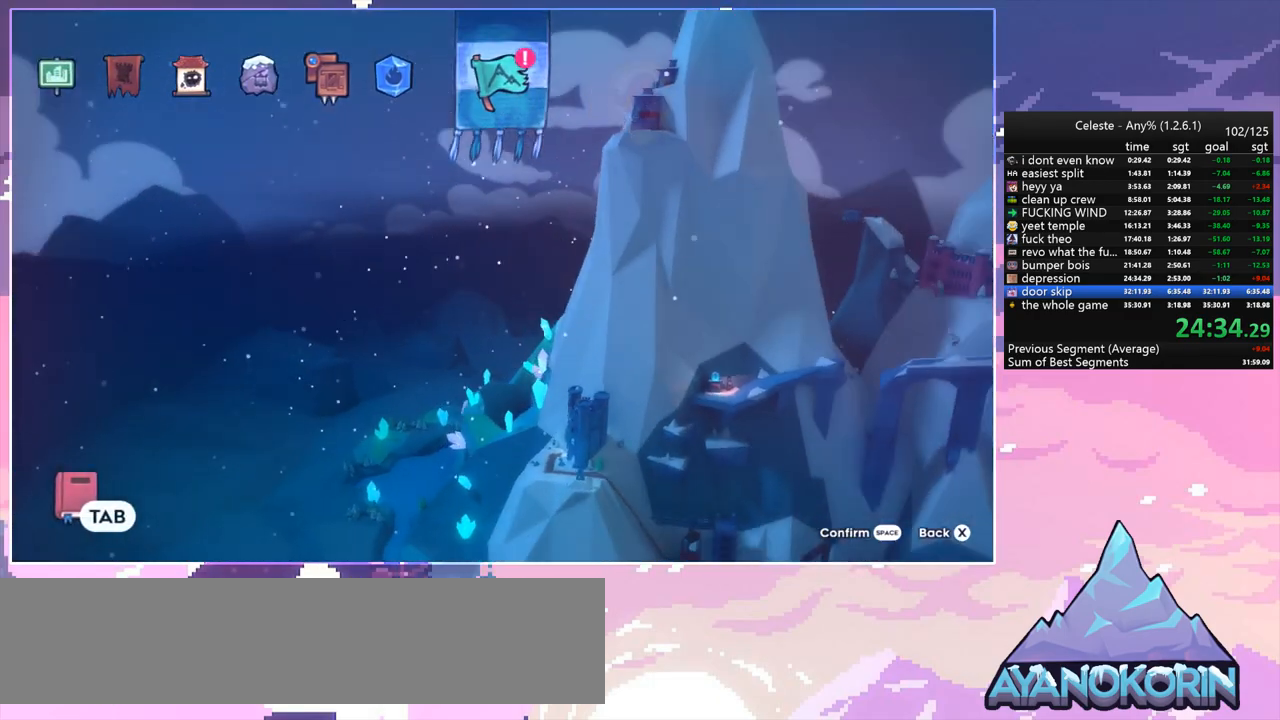
{"keys": [], "events": [[83, "right", "up"], [267, "jump", "down"], [417, "jump", "up"]]}
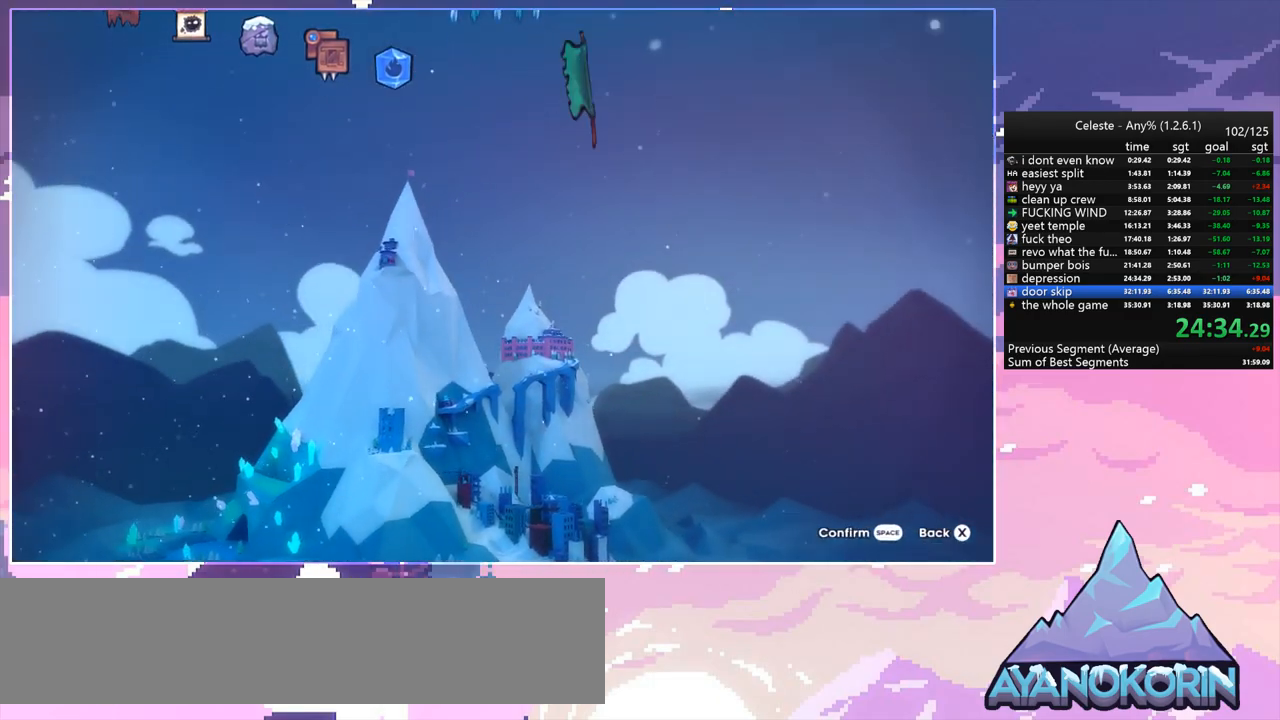
{"keys": [], "events": []}
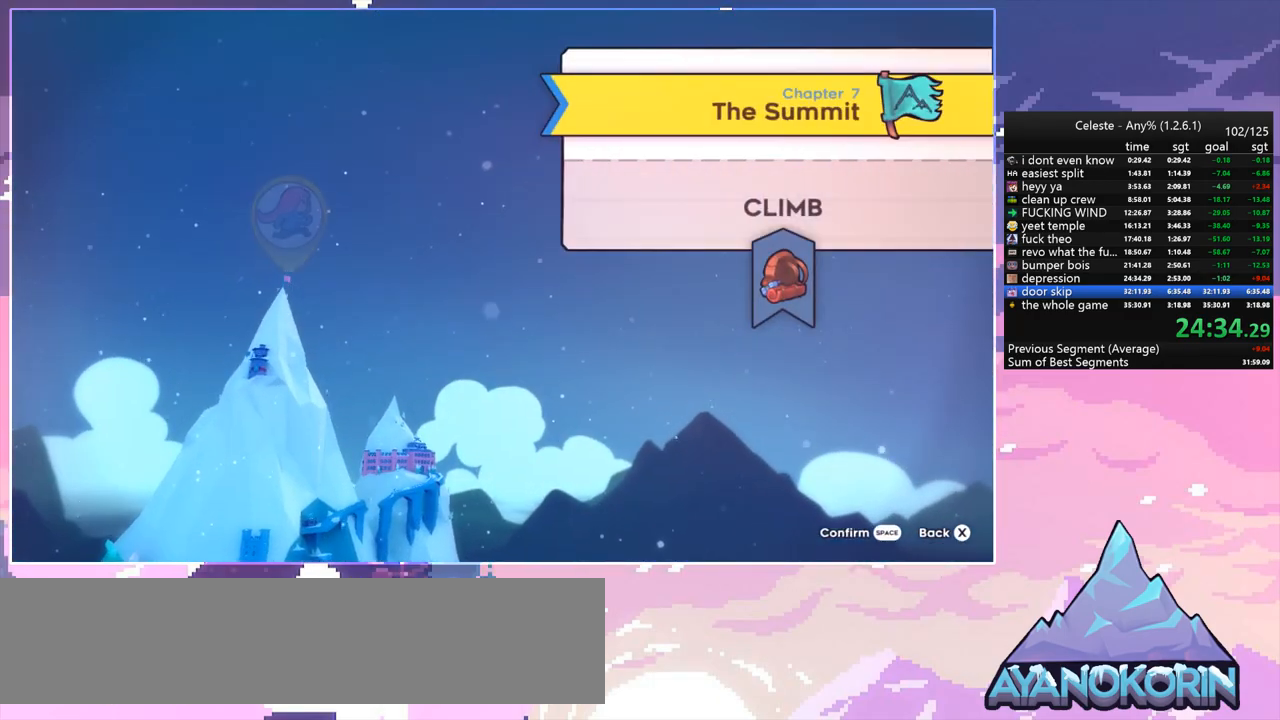
{"keys": [], "events": [[167, "jump", "down"], [300, "jump", "up"]]}
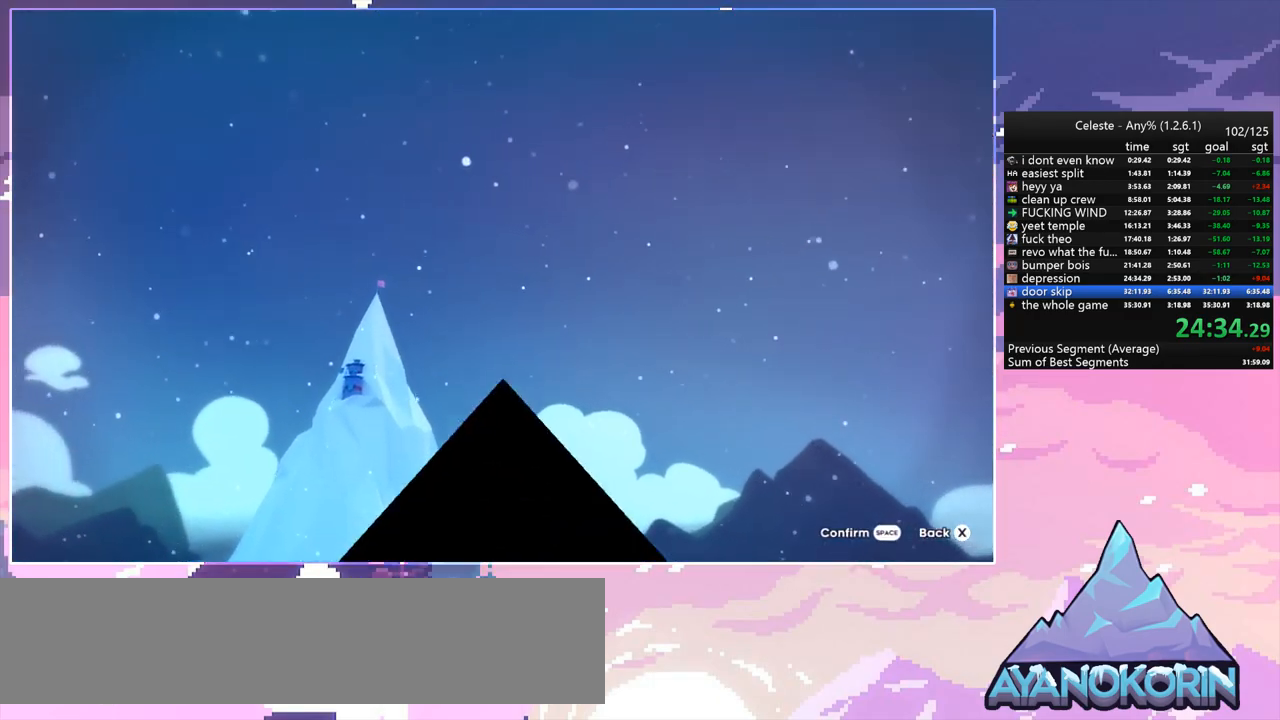
{"keys": ["jump"], "events": [[500, "jump", "down"]]}
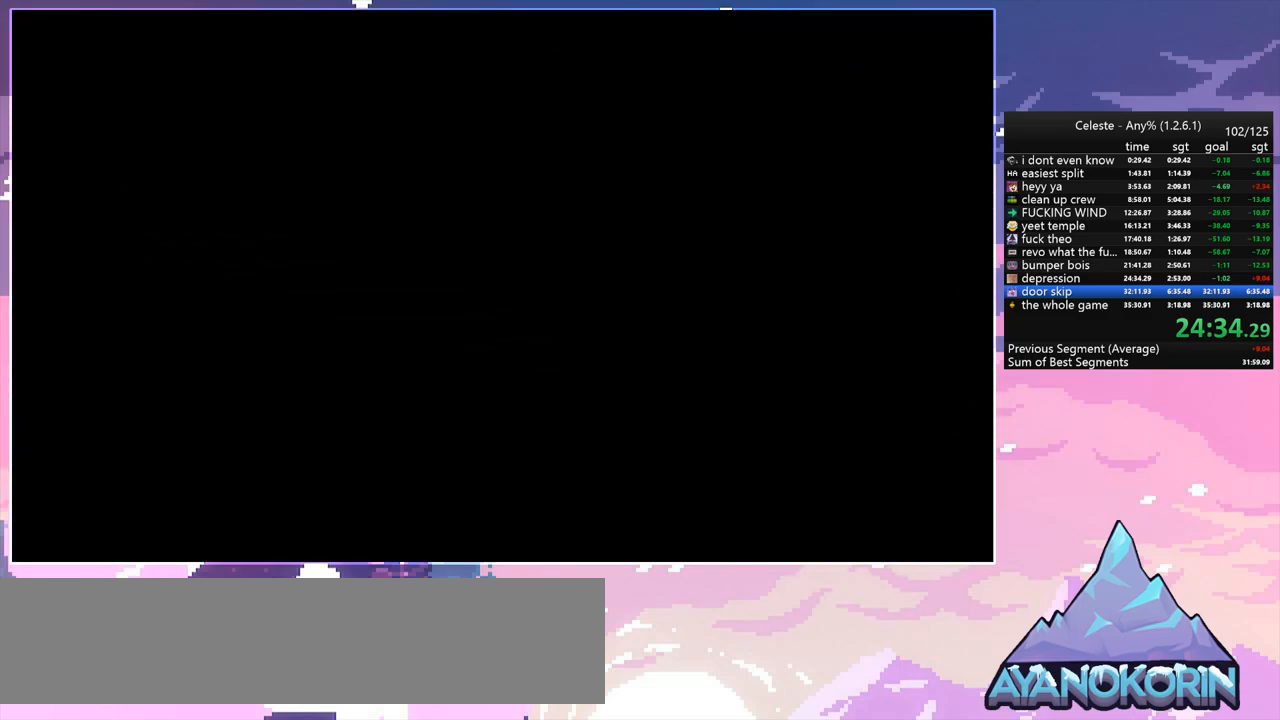
{"keys": ["jump"], "events": [[100, "jump", "up"], [183, "jump", "down"], [233, "jump", "up"], [333, "jump", "down"], [383, "jump", "up"], [467, "jump", "down"]]}
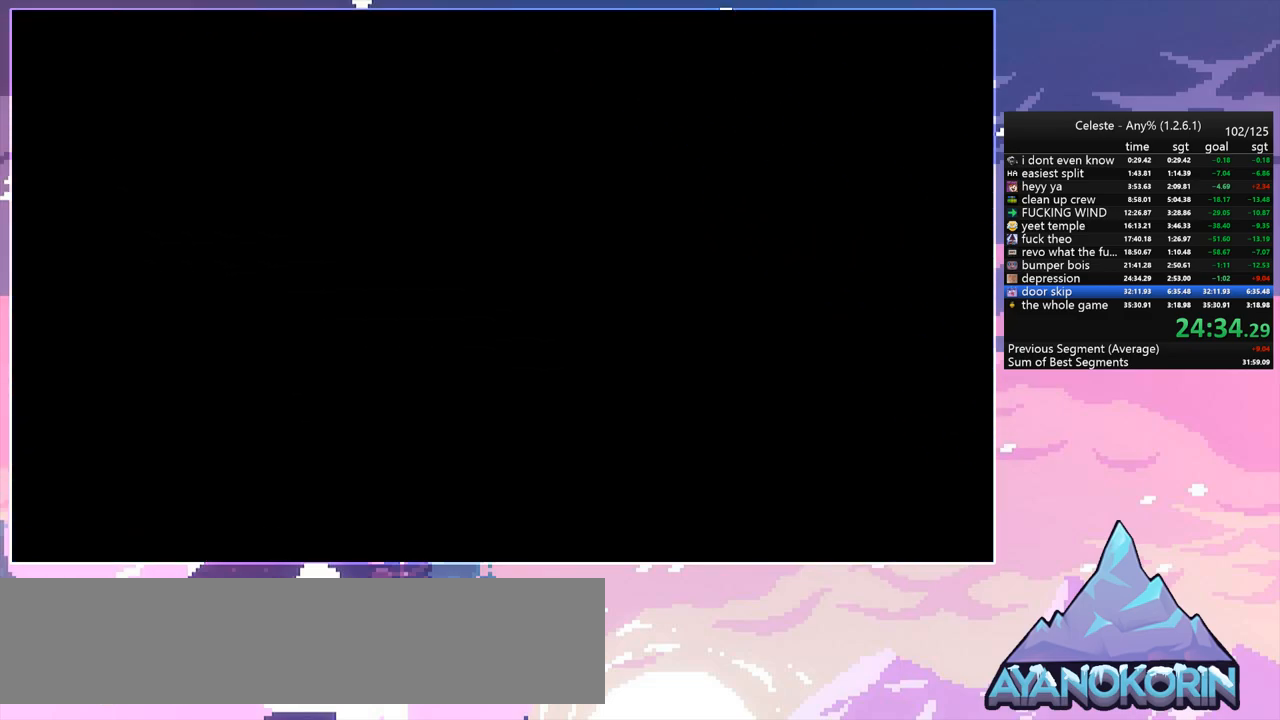
{"keys": [], "events": [[17, "jump", "up"], [117, "jump", "down"], [167, "jump", "up"], [250, "jump", "down"], [300, "jump", "up"], [400, "jump", "down"], [483, "jump", "up"]]}
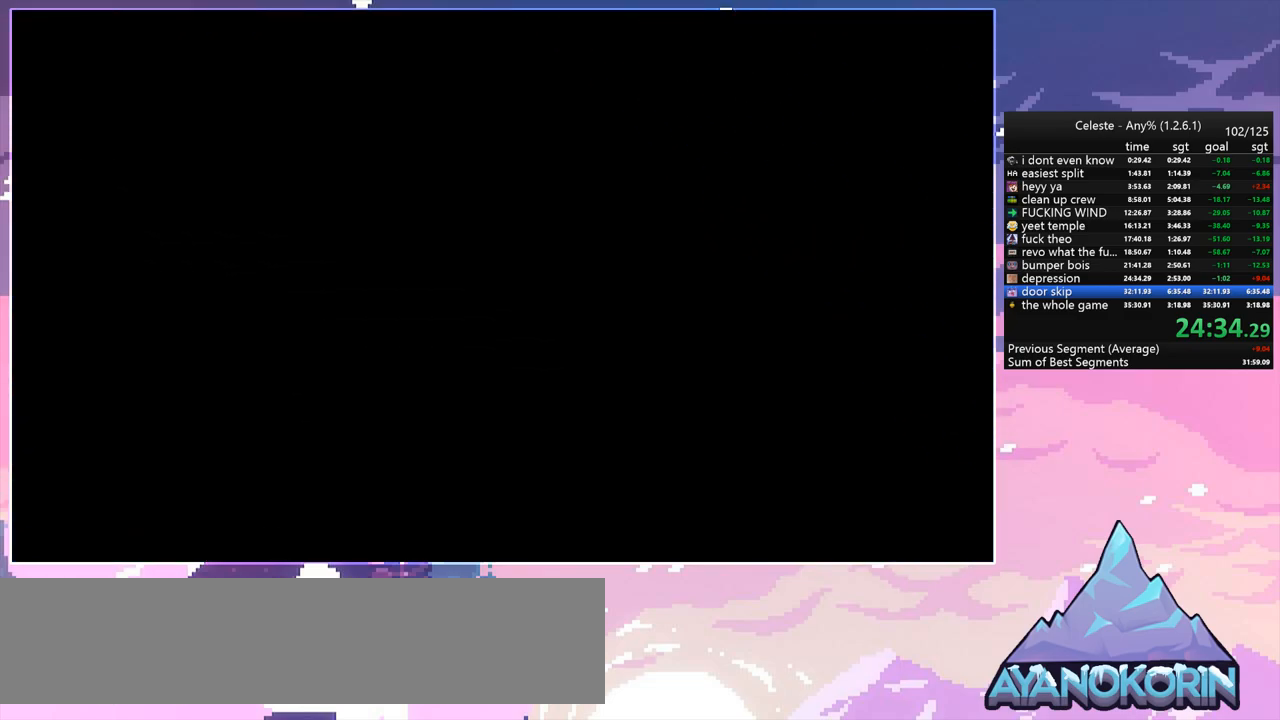
{"keys": [], "events": [[33, "jump", "down"], [133, "jump", "up"], [217, "jump", "down"], [317, "jump", "up"], [367, "jump", "down"], [450, "jump", "up"]]}
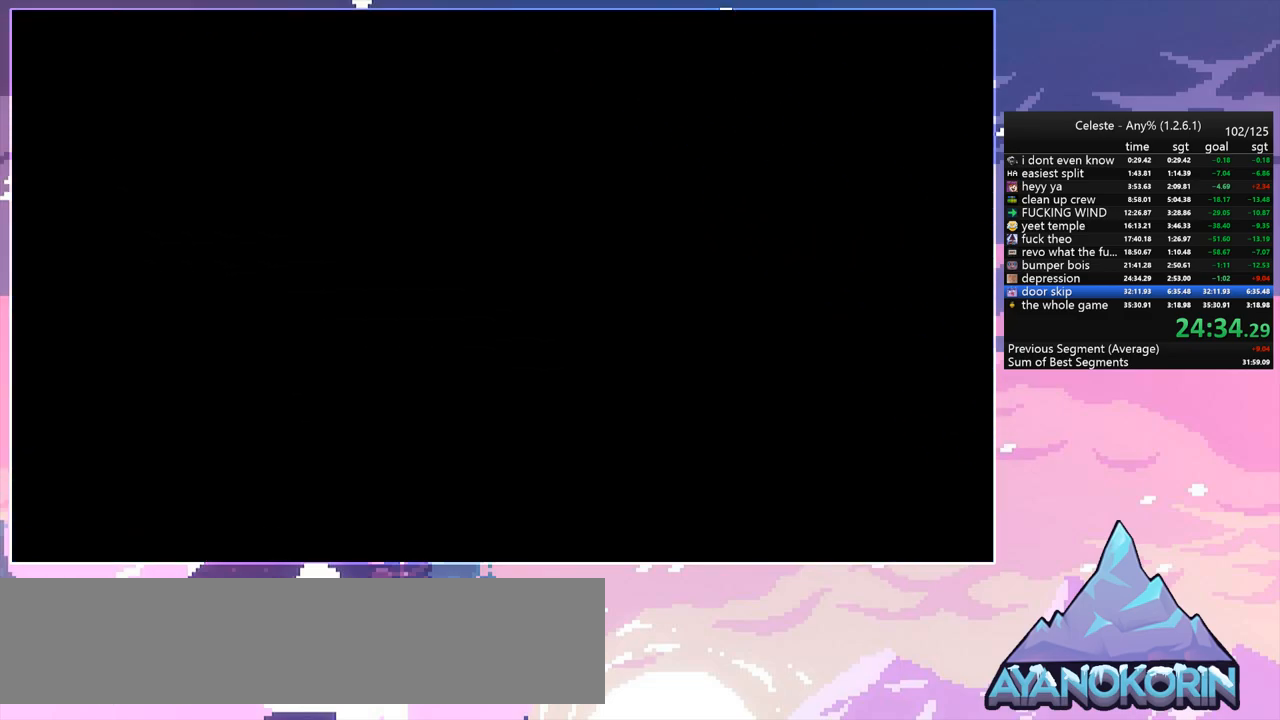
{"keys": [], "events": [[50, "jump", "down"], [150, "jump", "up"], [183, "jump", "down"], [283, "jump", "up"], [383, "jump", "down"], [467, "jump", "up"]]}
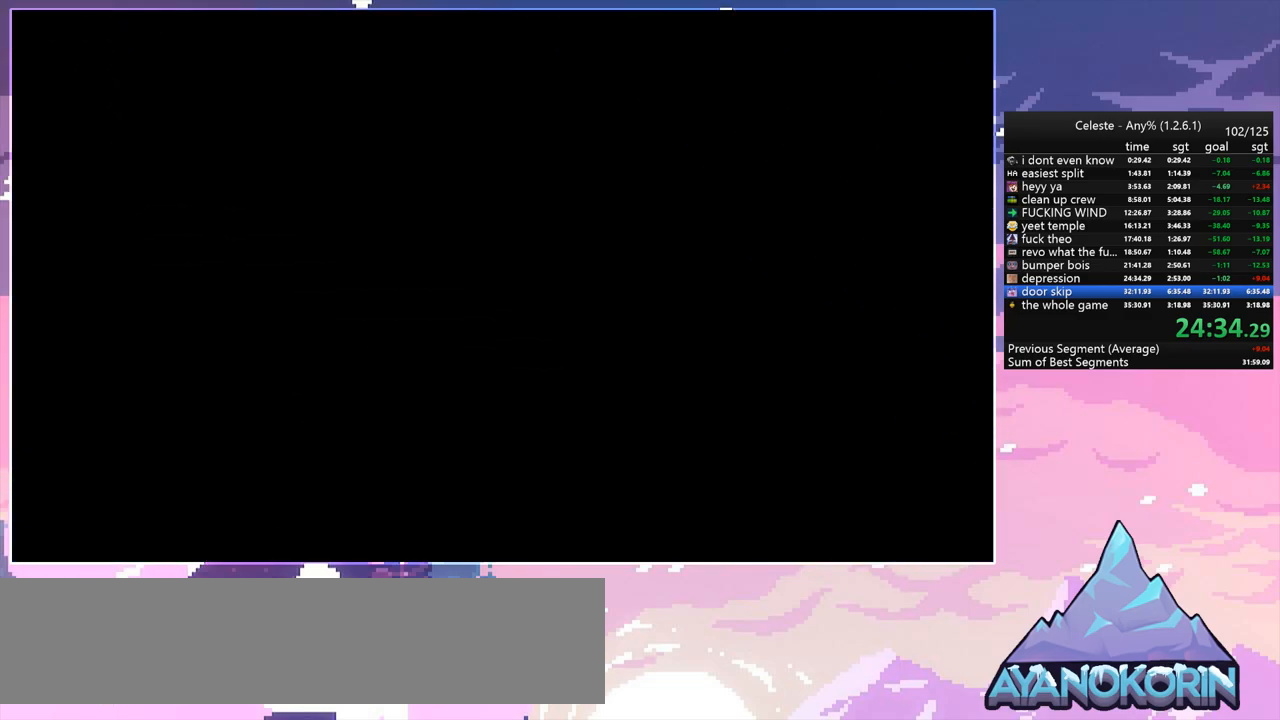
{"keys": [], "events": [[17, "jump", "down"], [117, "jump", "up"], [200, "jump", "down"], [300, "jump", "up"], [400, "jump", "down"], [483, "jump", "up"]]}
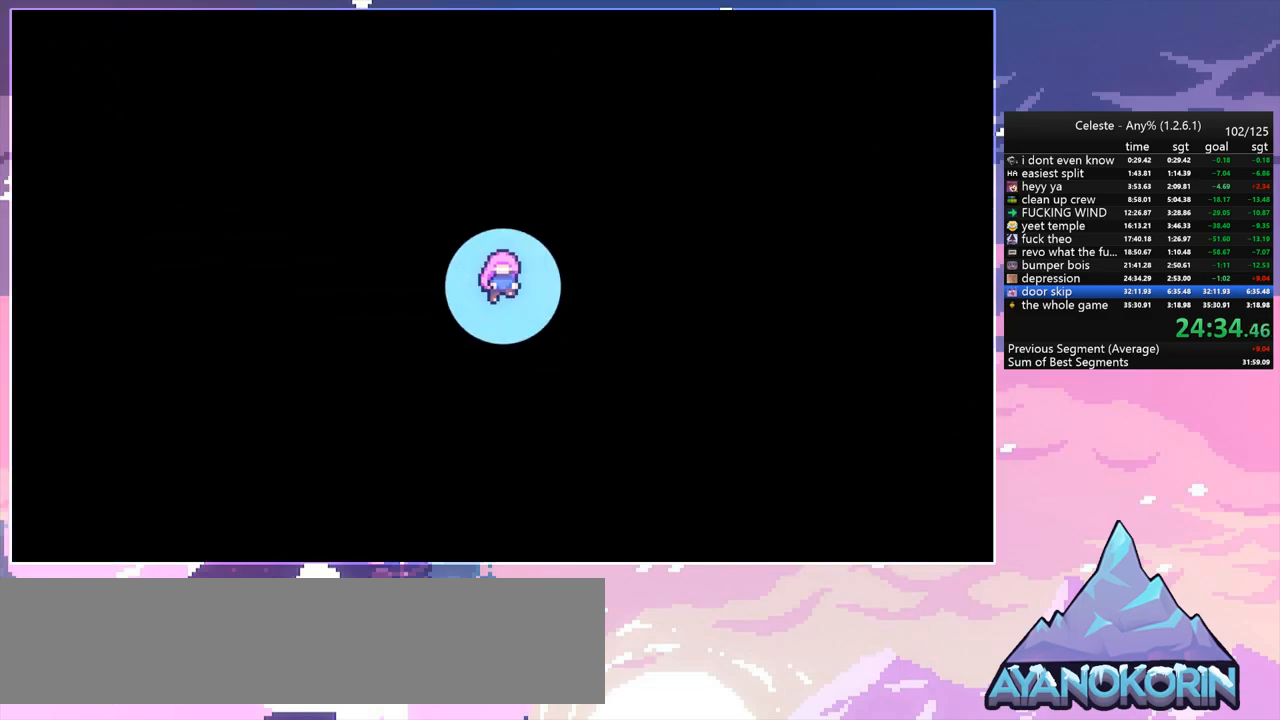
{"keys": [], "events": [[83, "jump", "down"], [167, "jump", "up"], [267, "jump", "down"], [367, "jump", "up"]]}
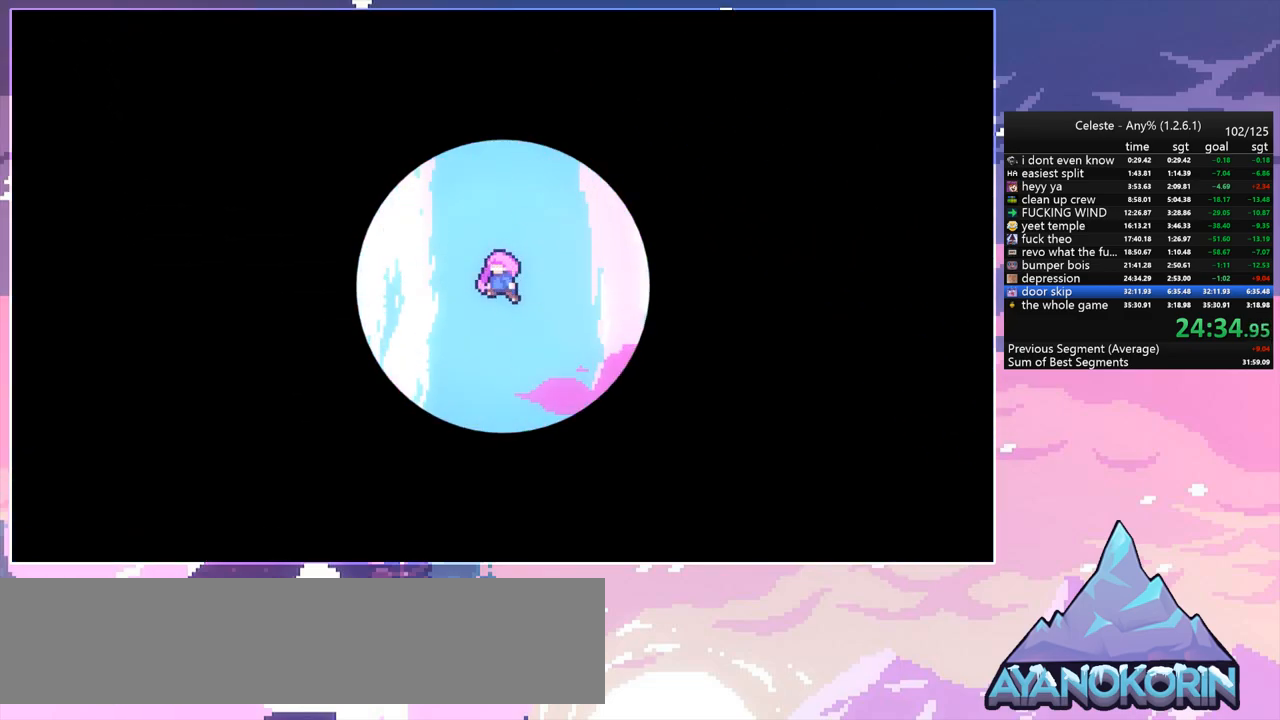
{"keys": [], "events": []}
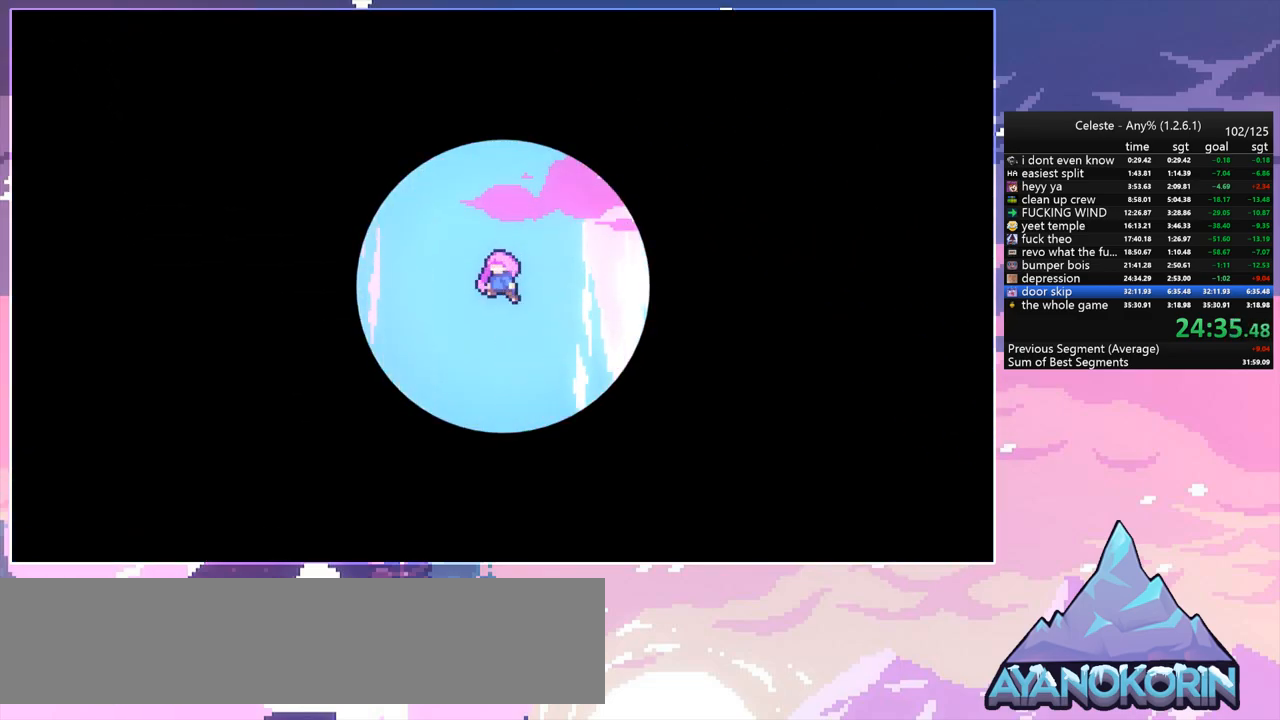
{"keys": [], "events": []}
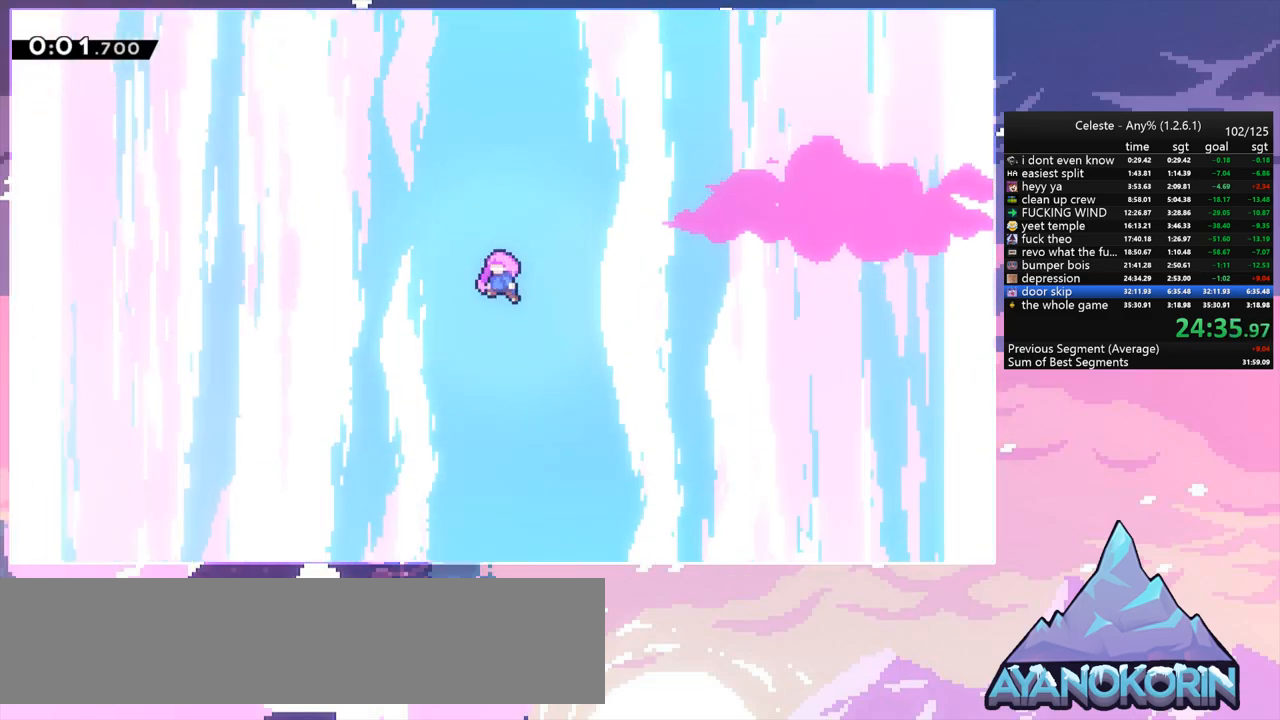
{"keys": [], "events": []}
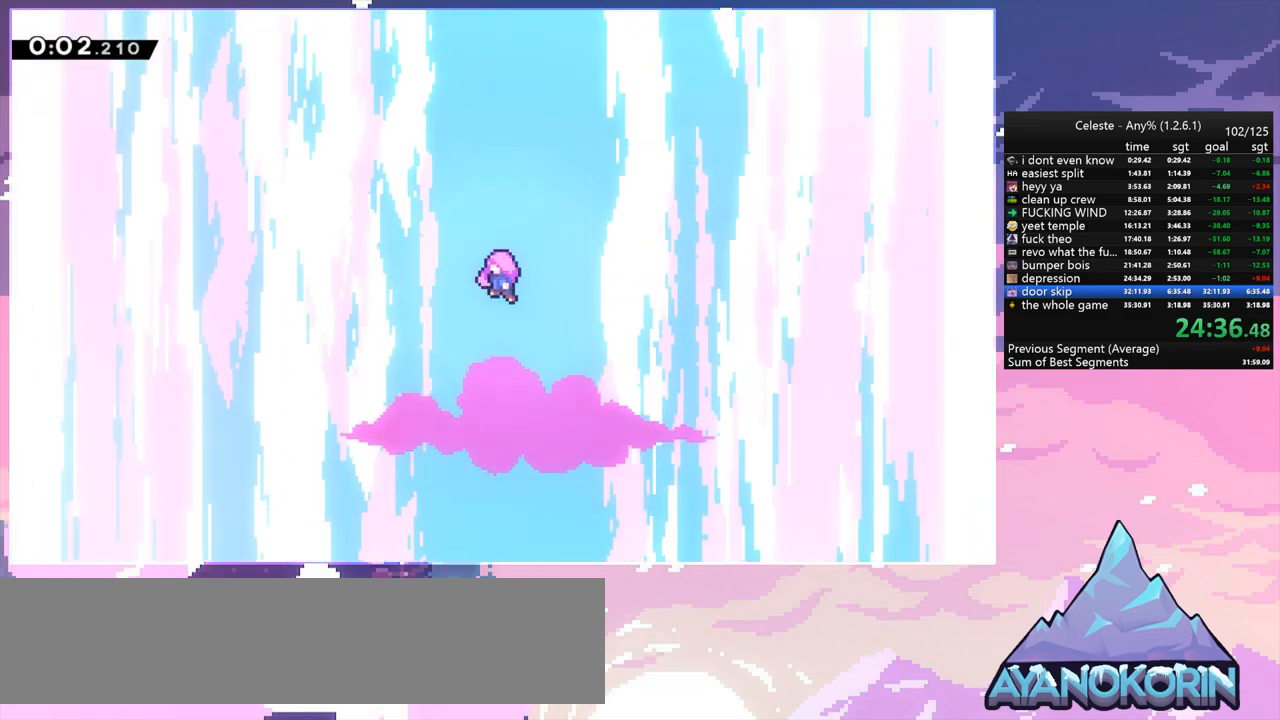
{"keys": [], "events": []}
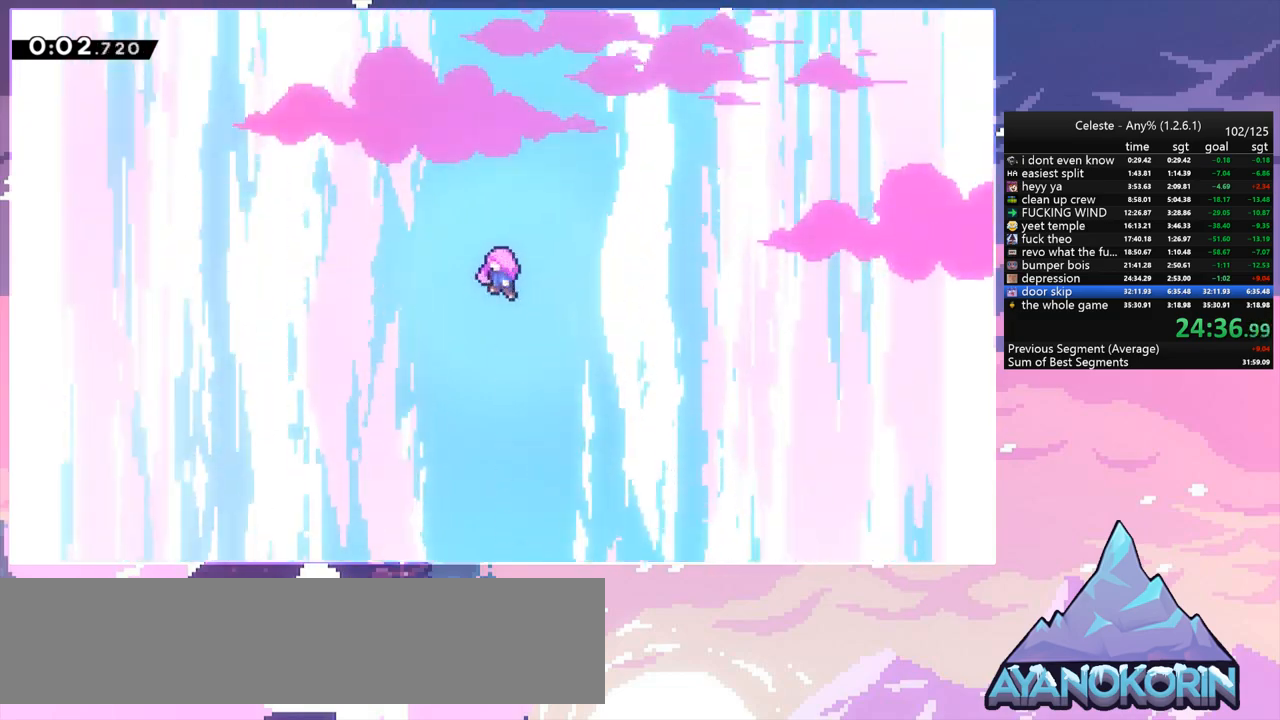
{"keys": [], "events": []}
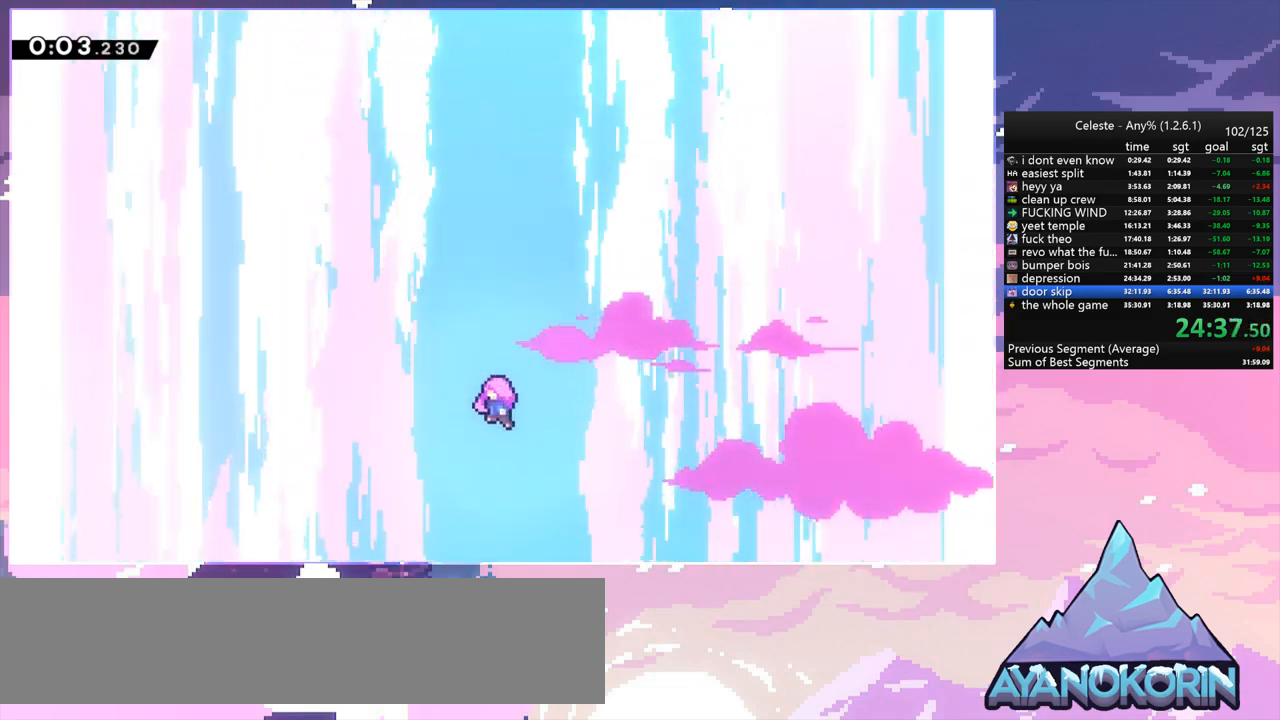
{"keys": [], "events": []}
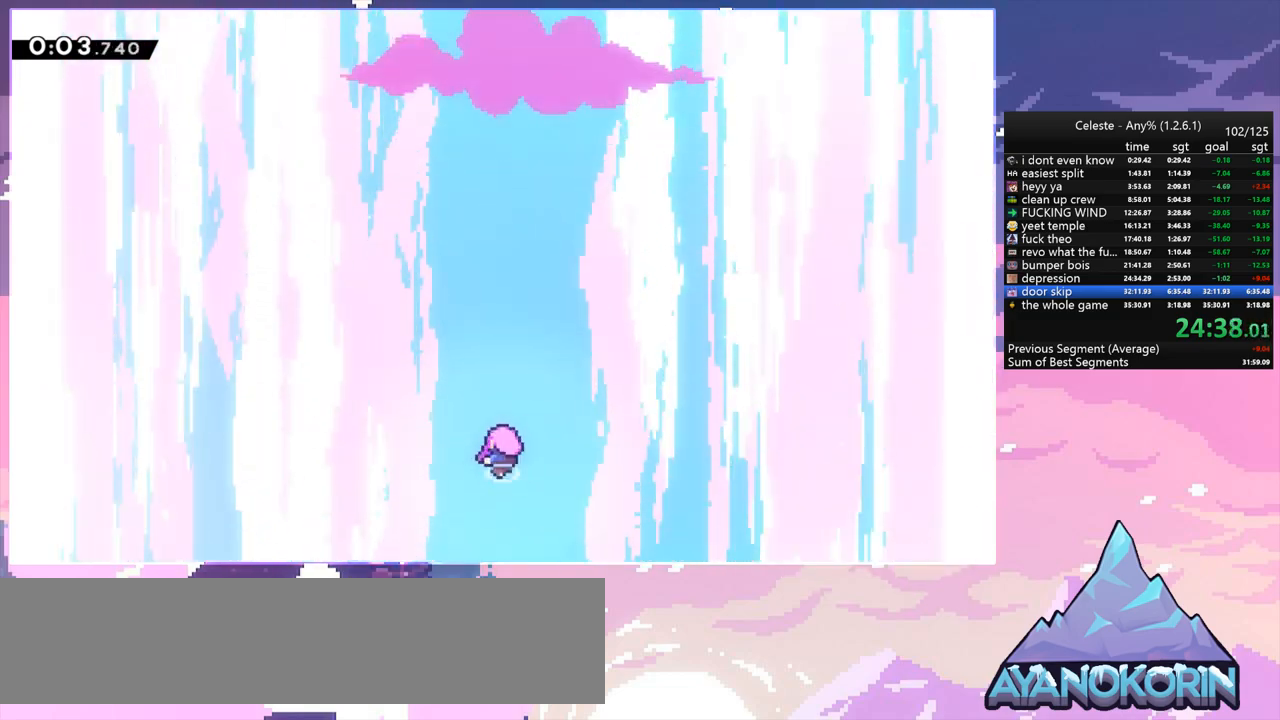
{"keys": ["right"], "events": [[467, "right", "down"]]}
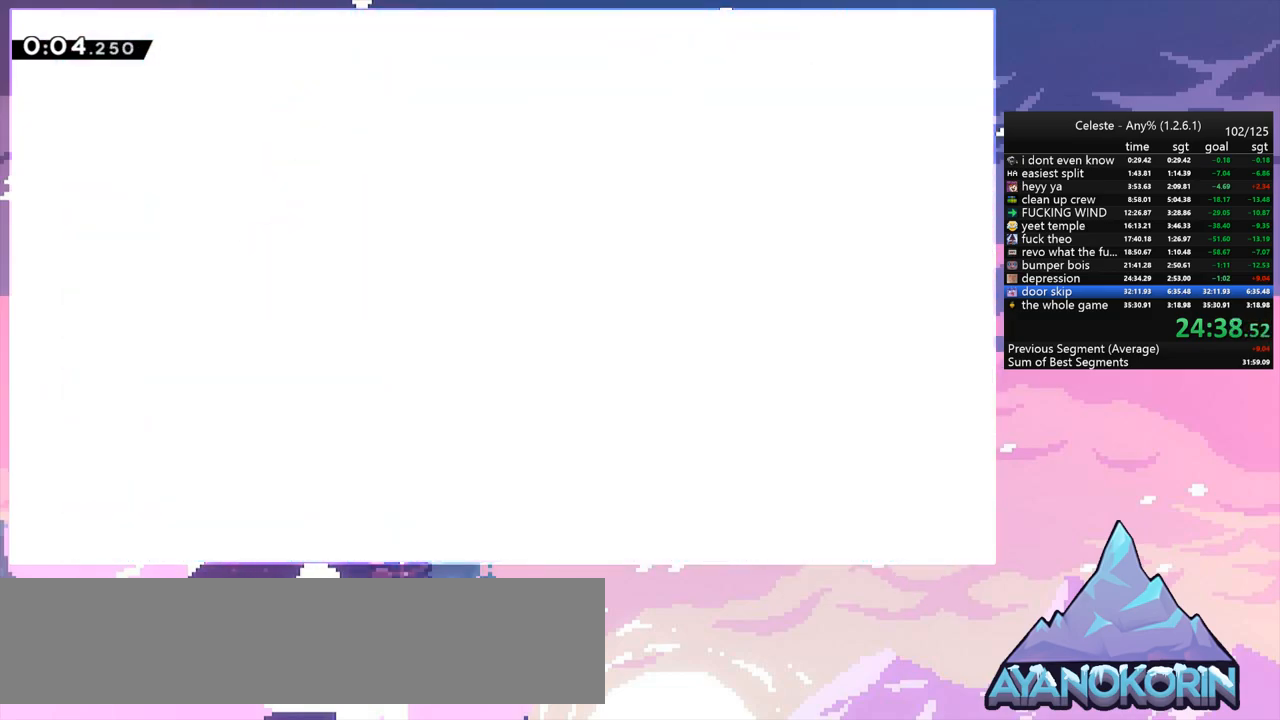
{"keys": ["right"], "events": []}
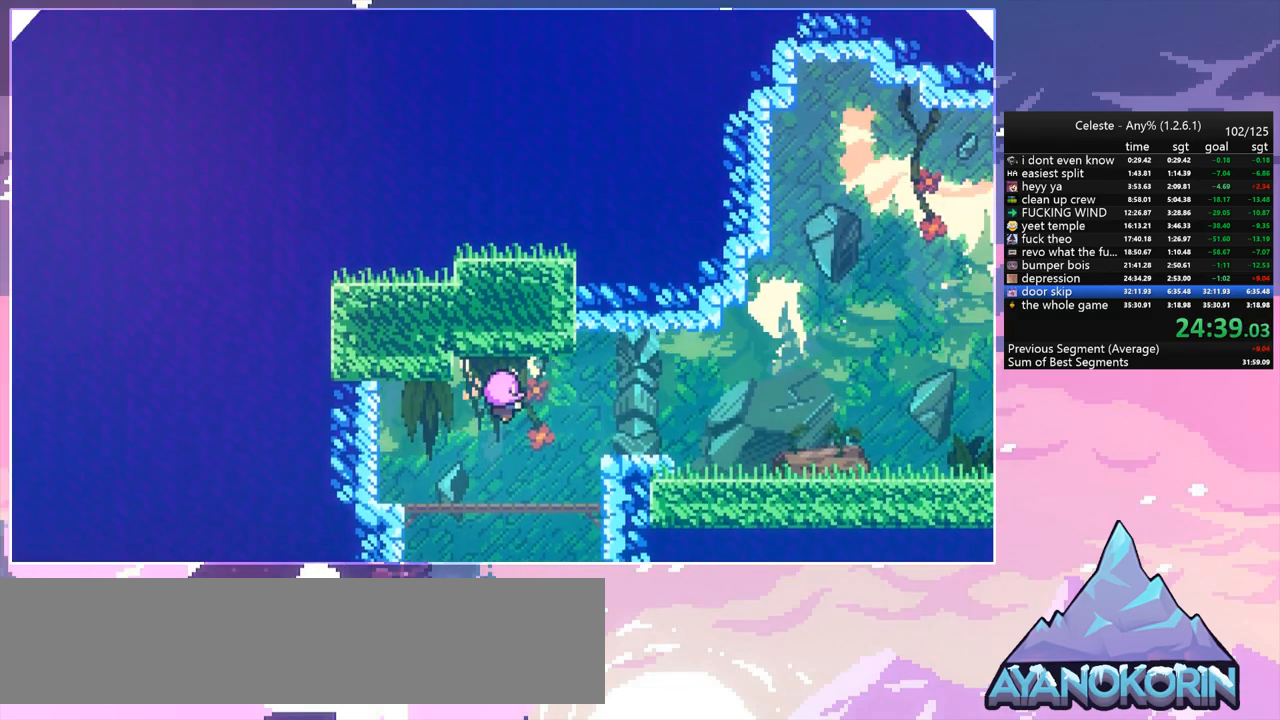
{"keys": ["right"], "events": []}
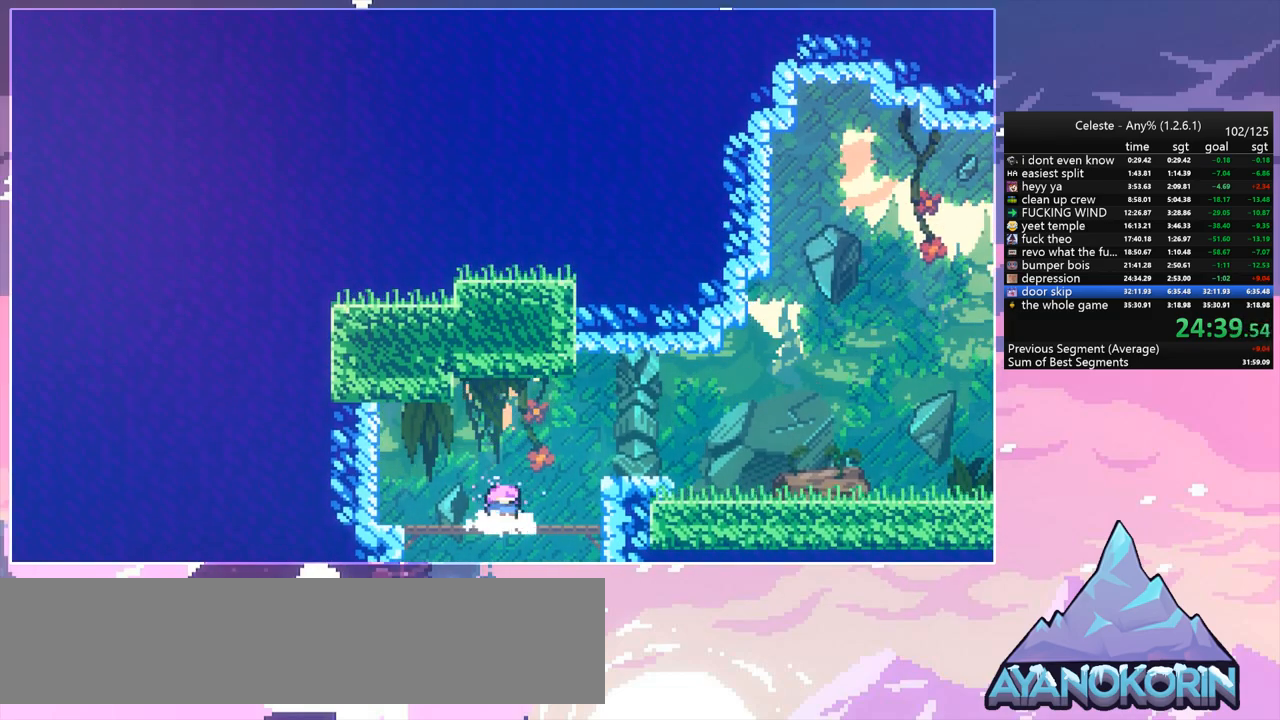
{"keys": ["jump", "right"], "events": [[383, "jump", "down"]]}
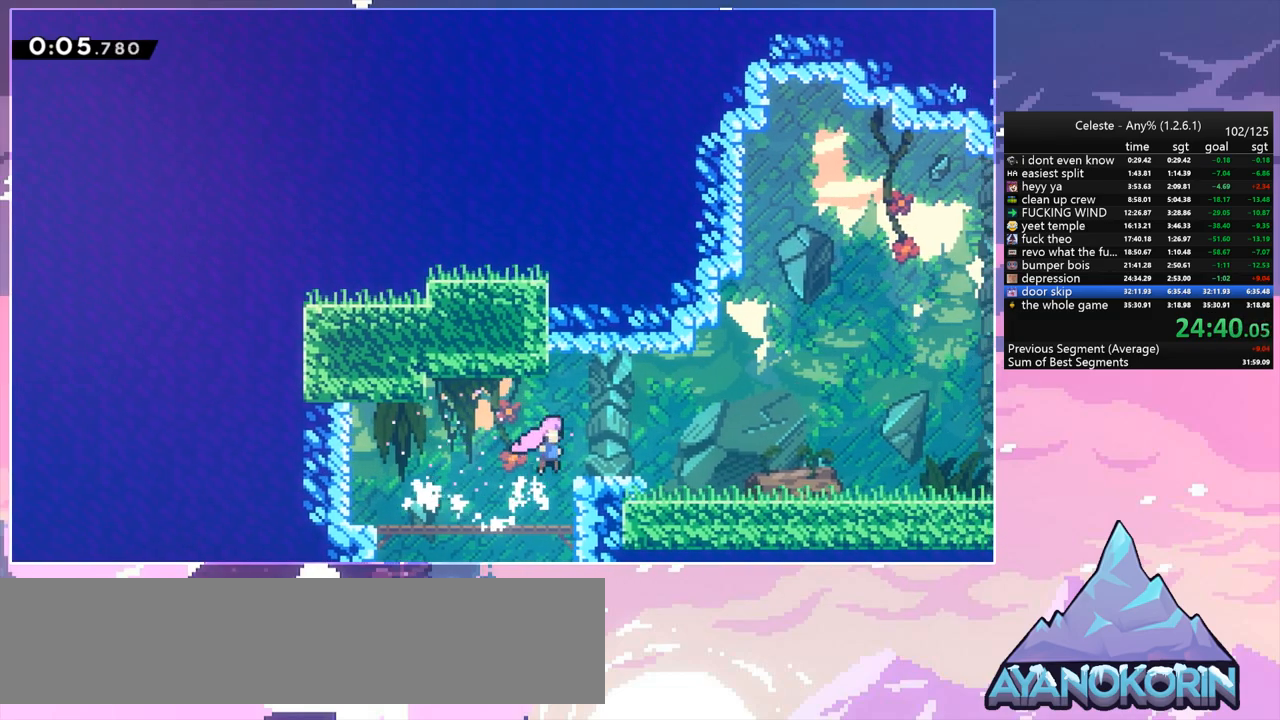
{"keys": ["right"], "events": [[117, "dash", "down"], [117, "down", "down"], [117, "jump", "up"], [250, "down", "up"], [250, "jump", "down"], [350, "dash", "up"], [350, "jump", "up"]]}
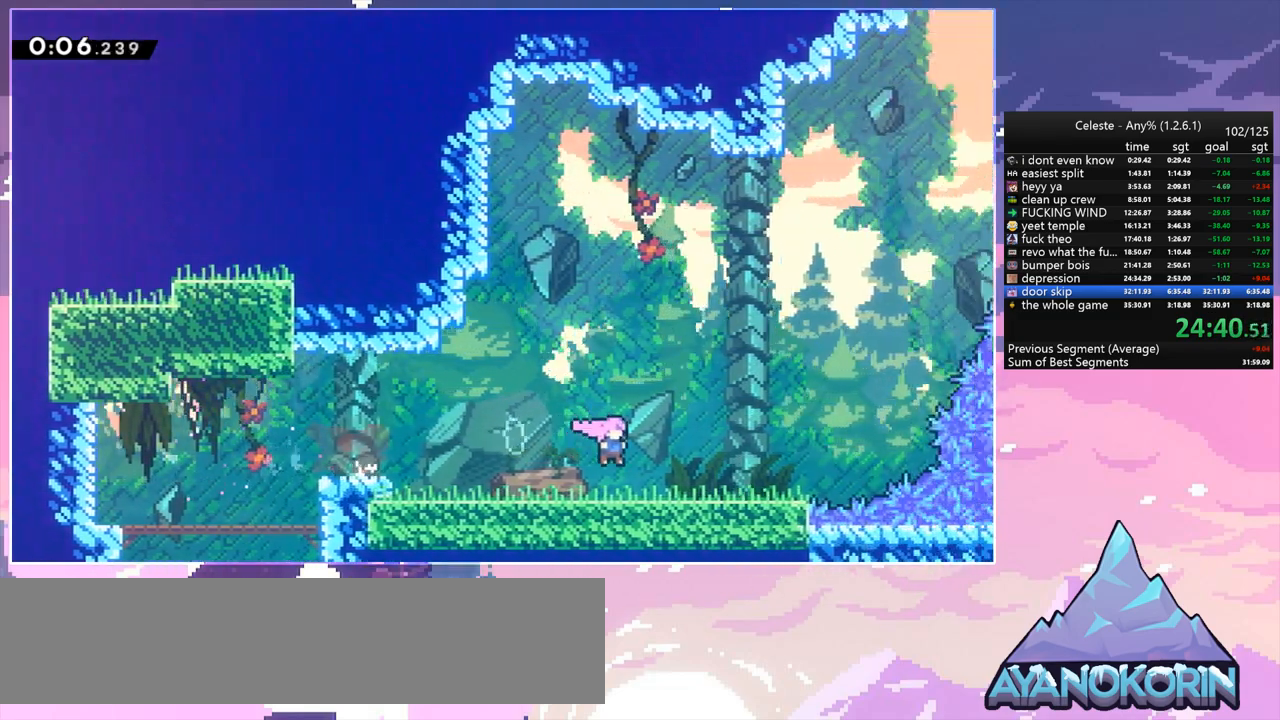
{"keys": ["dash", "up"], "events": [[83, "jump", "down"], [367, "right", "up"], [367, "up", "down"], [417, "dash", "down"], [417, "jump", "up"]]}
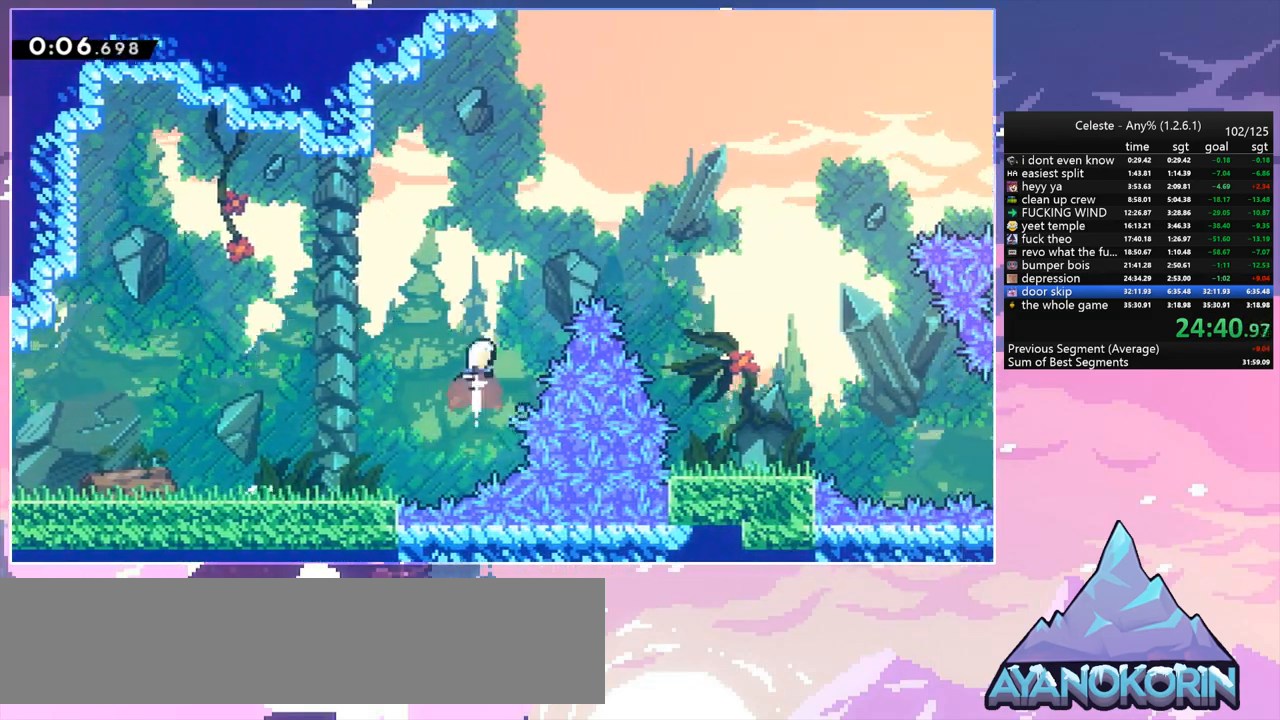
{"keys": ["right"], "events": [[50, "dash", "up"], [100, "right", "down"], [100, "up", "up"], [150, "dash", "down"], [283, "dash", "up"]]}
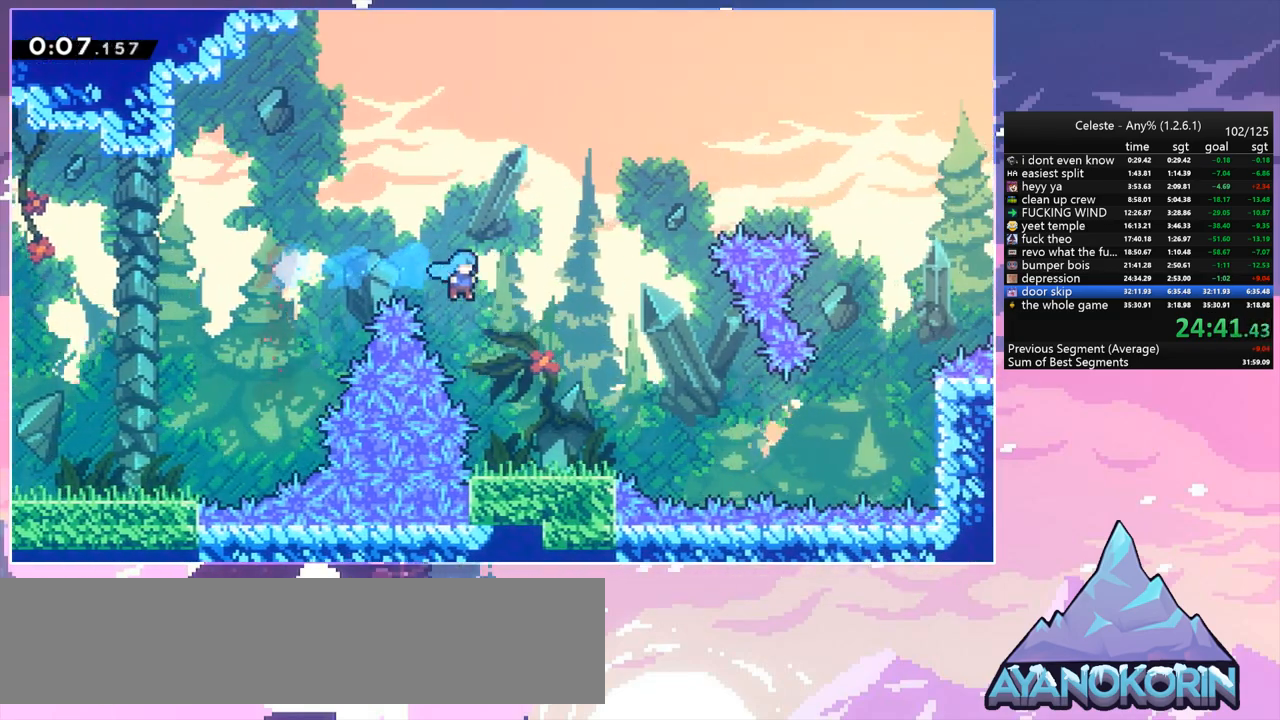
{"keys": ["dash", "down", "right"], "events": [[67, "down", "down"], [67, "right", "up"], [300, "right", "down"], [350, "dash", "down"]]}